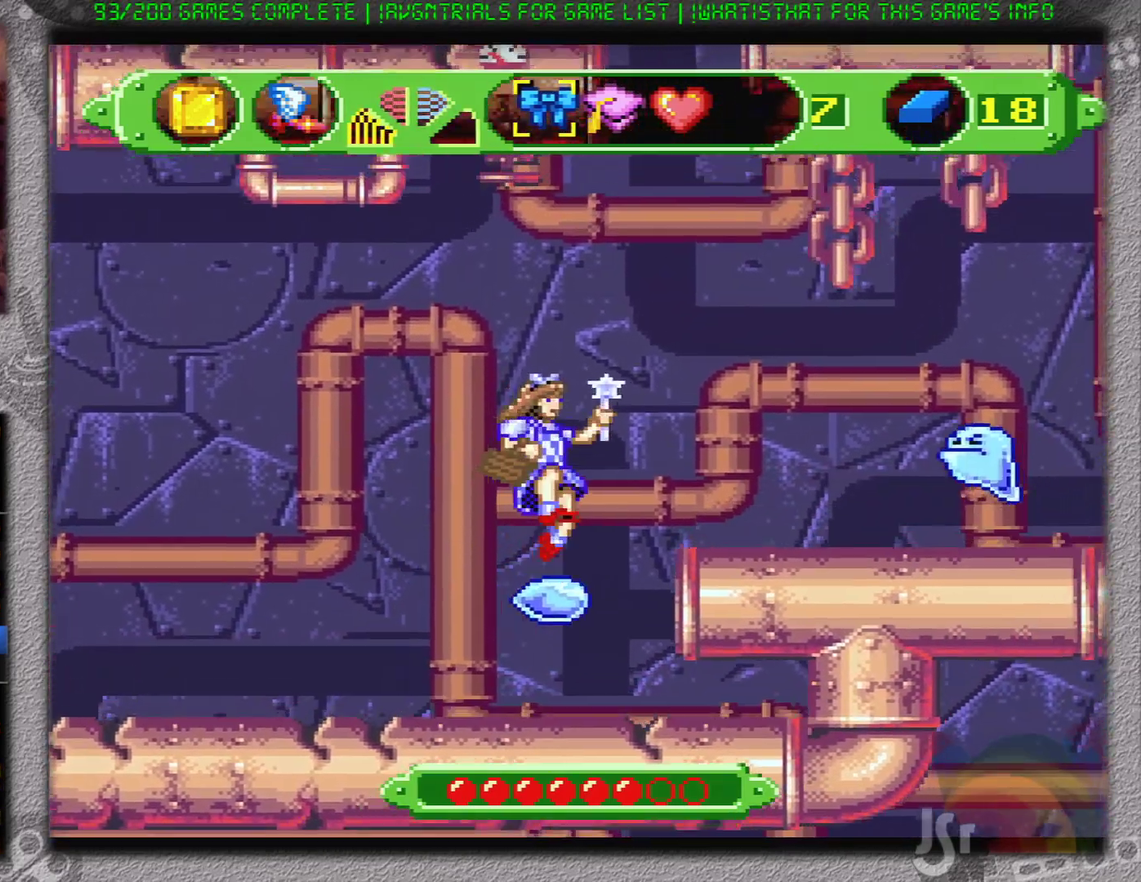
Gameplay with a controller (Nintendo layout); each line is a JSON object with the inputs held at the frame after it. "events" lists button and stick changes between this image and that frame as [ms after this image, input, new state], when the widget could be followed in between. Not read: L3 R3.
{"buttons": ["DPAD_RIGHT"], "events": [[334, "B", "up"]]}
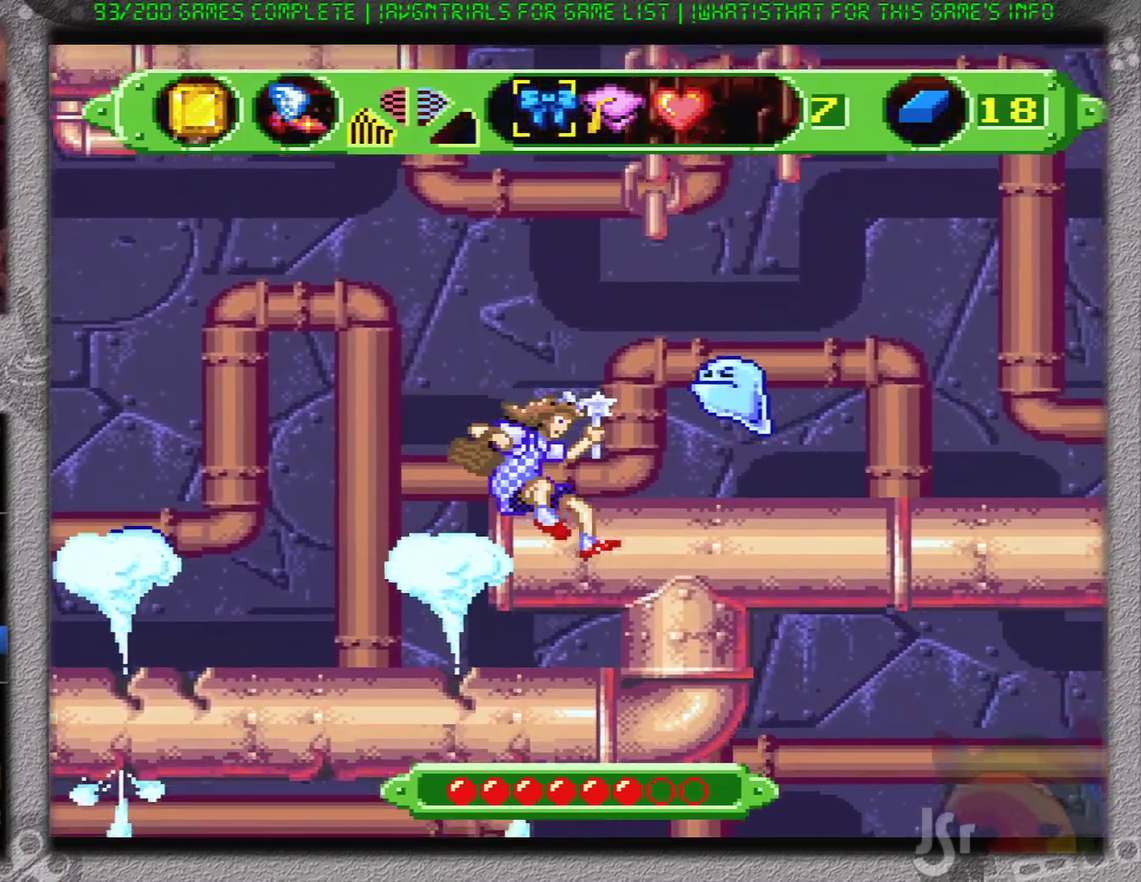
{"buttons": ["B", "DPAD_RIGHT"], "events": [[50, "B", "down"], [284, "B", "up"], [350, "B", "down"]]}
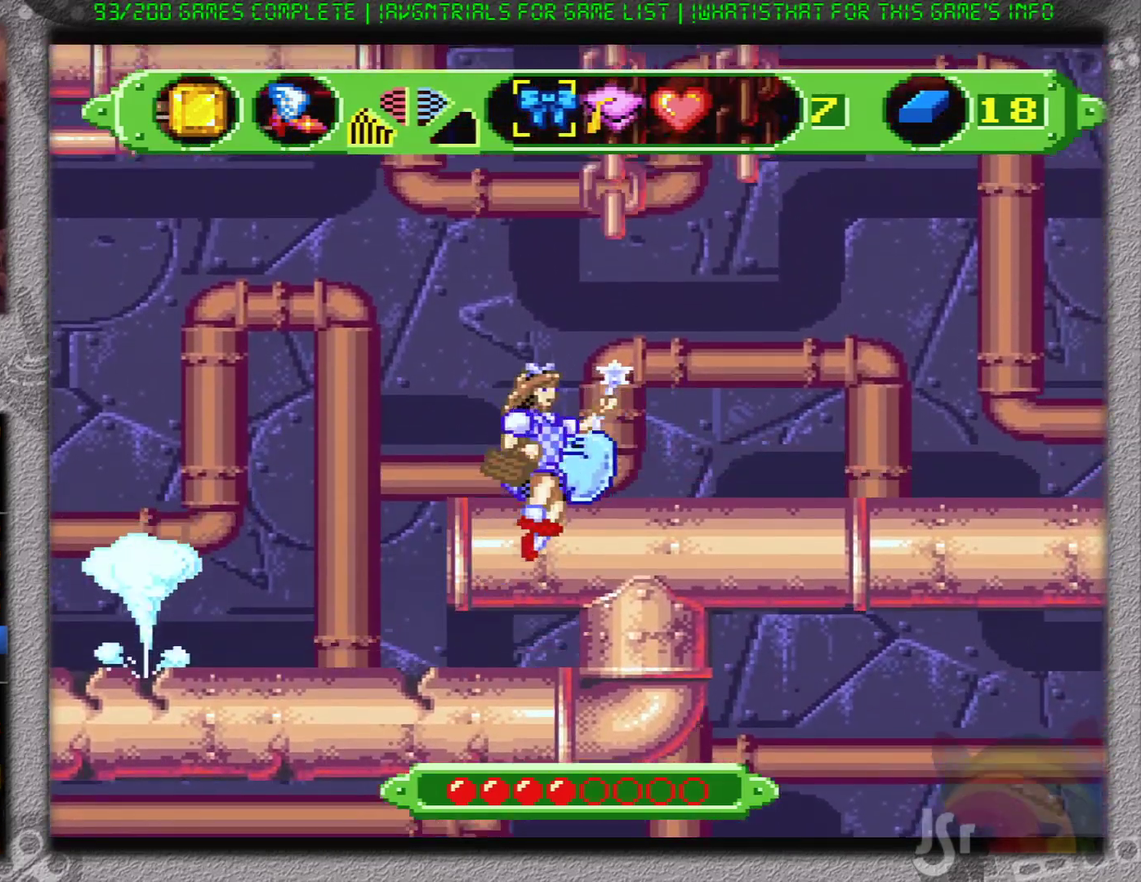
{"buttons": ["DPAD_RIGHT"], "events": [[351, "B", "up"]]}
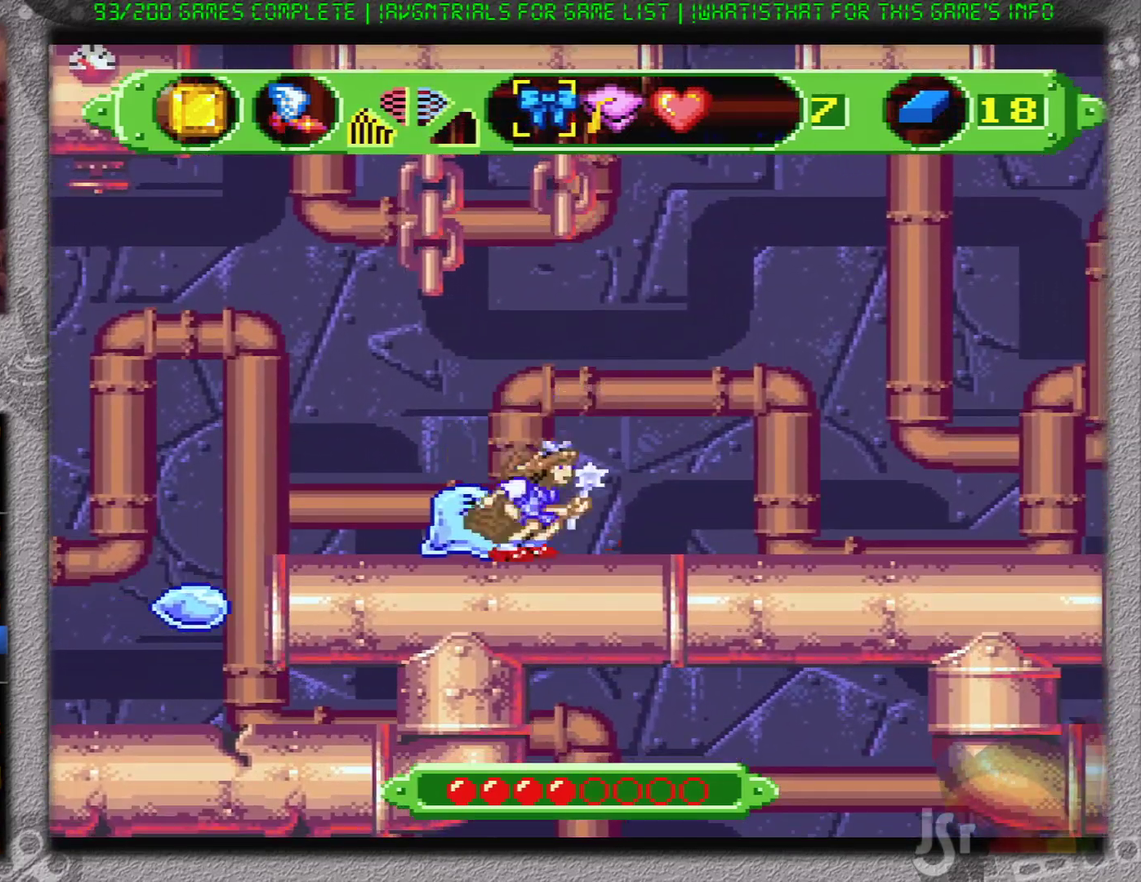
{"buttons": ["B", "DPAD_RIGHT"], "events": [[100, "B", "down"]]}
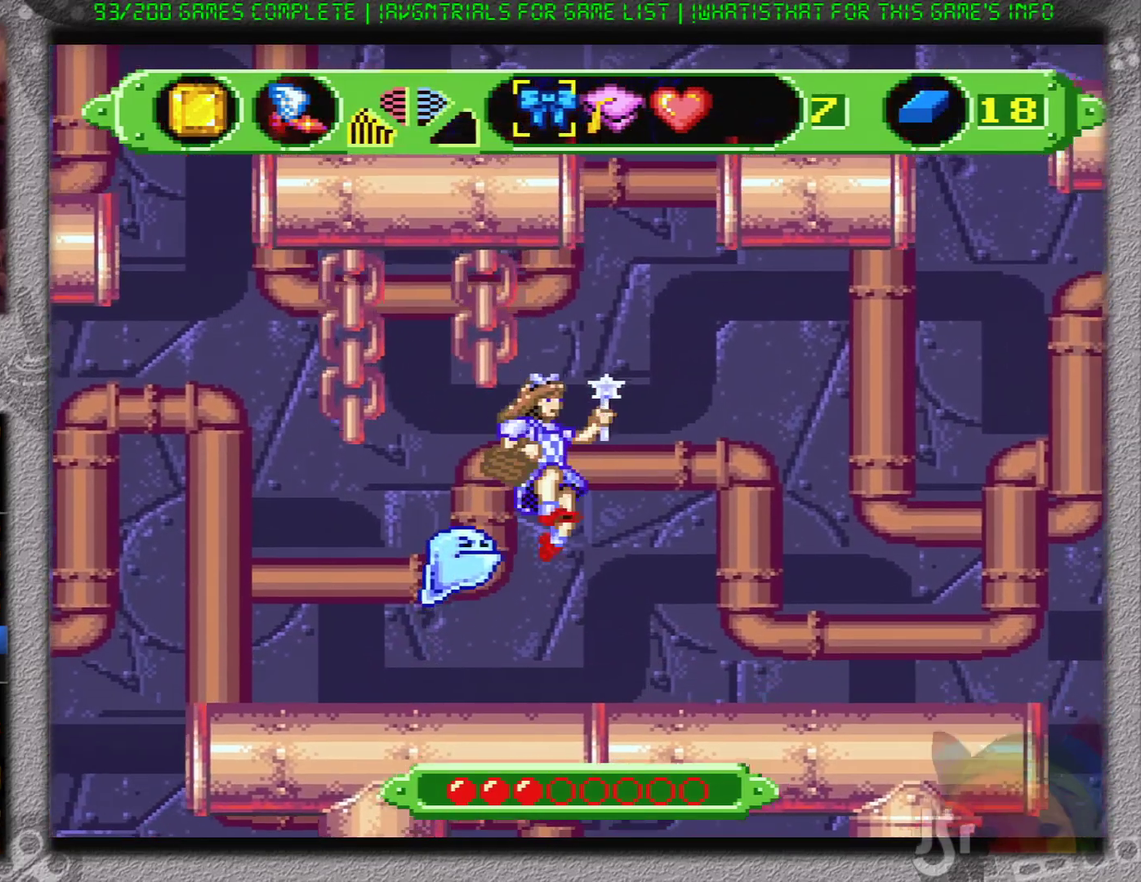
{"buttons": ["DPAD_RIGHT"], "events": [[17, "B", "up"]]}
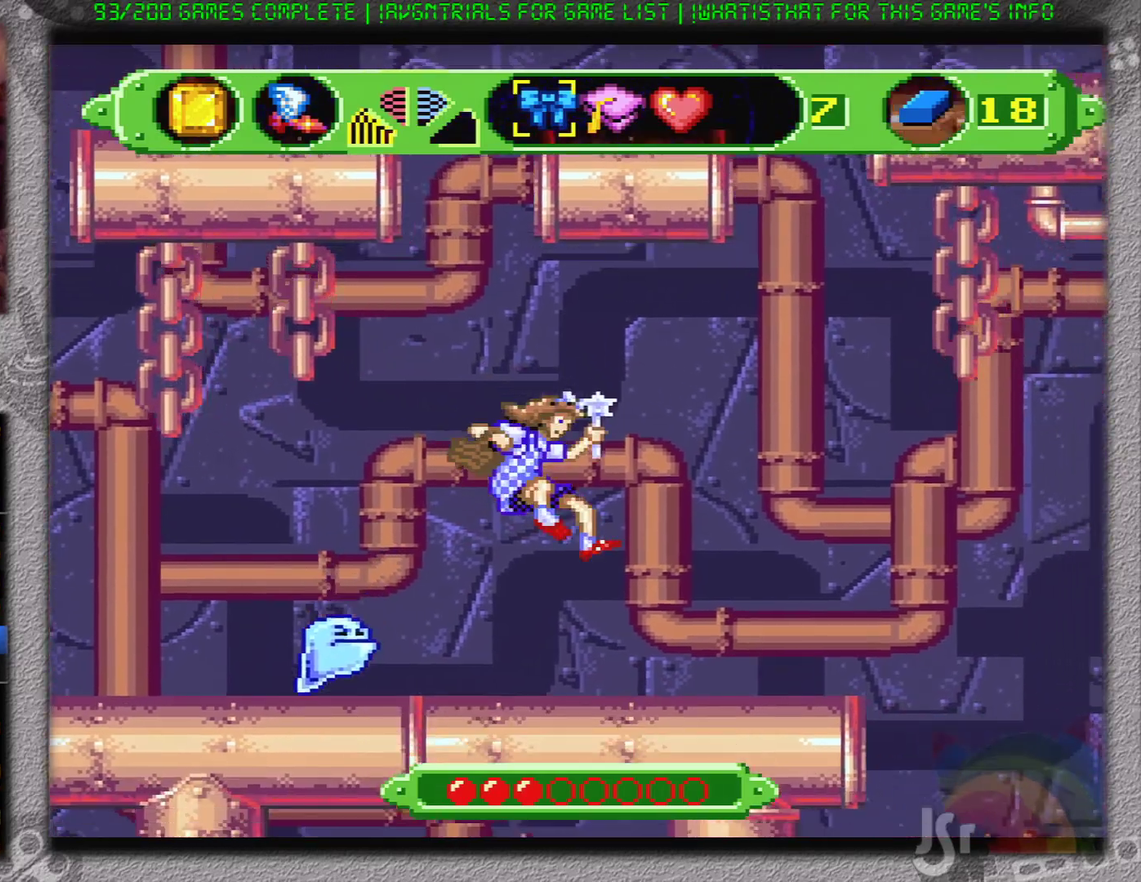
{"buttons": ["A", "DPAD_RIGHT"], "events": [[367, "A", "down"]]}
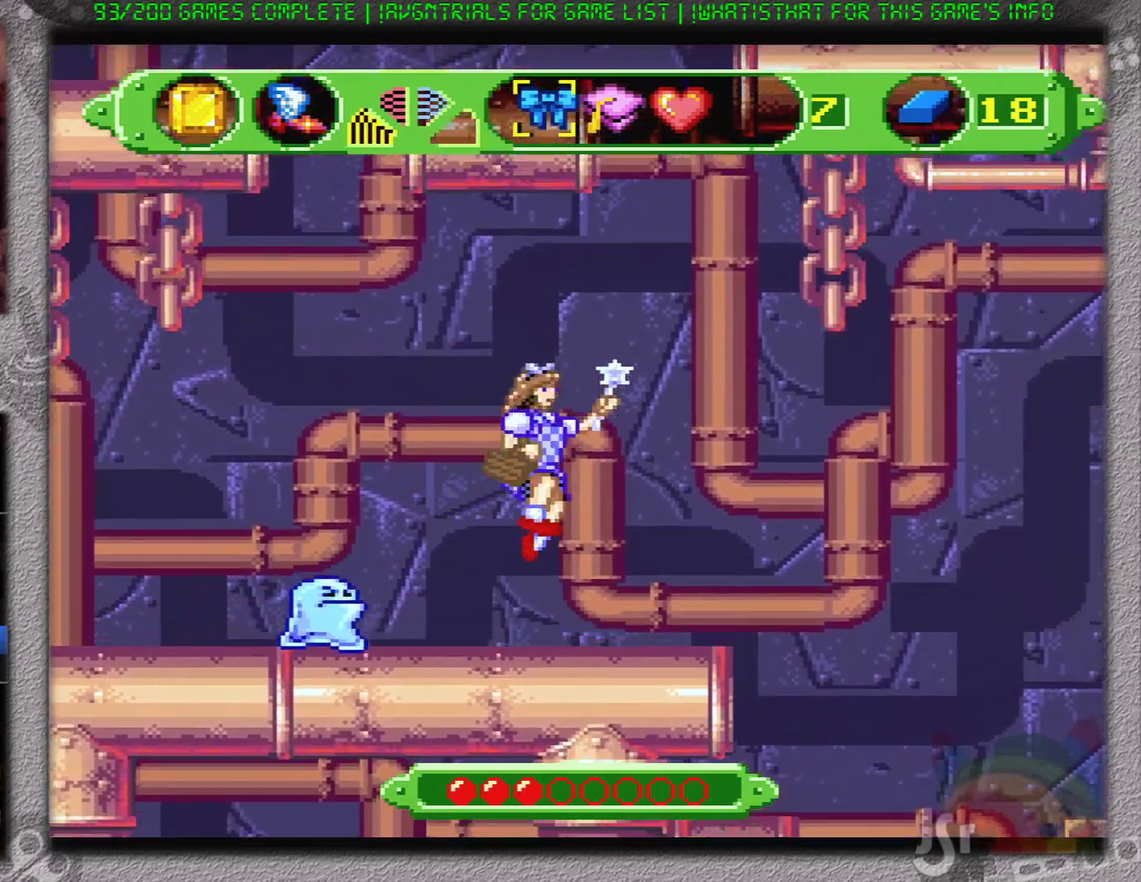
{"buttons": ["A", "DPAD_RIGHT"], "events": []}
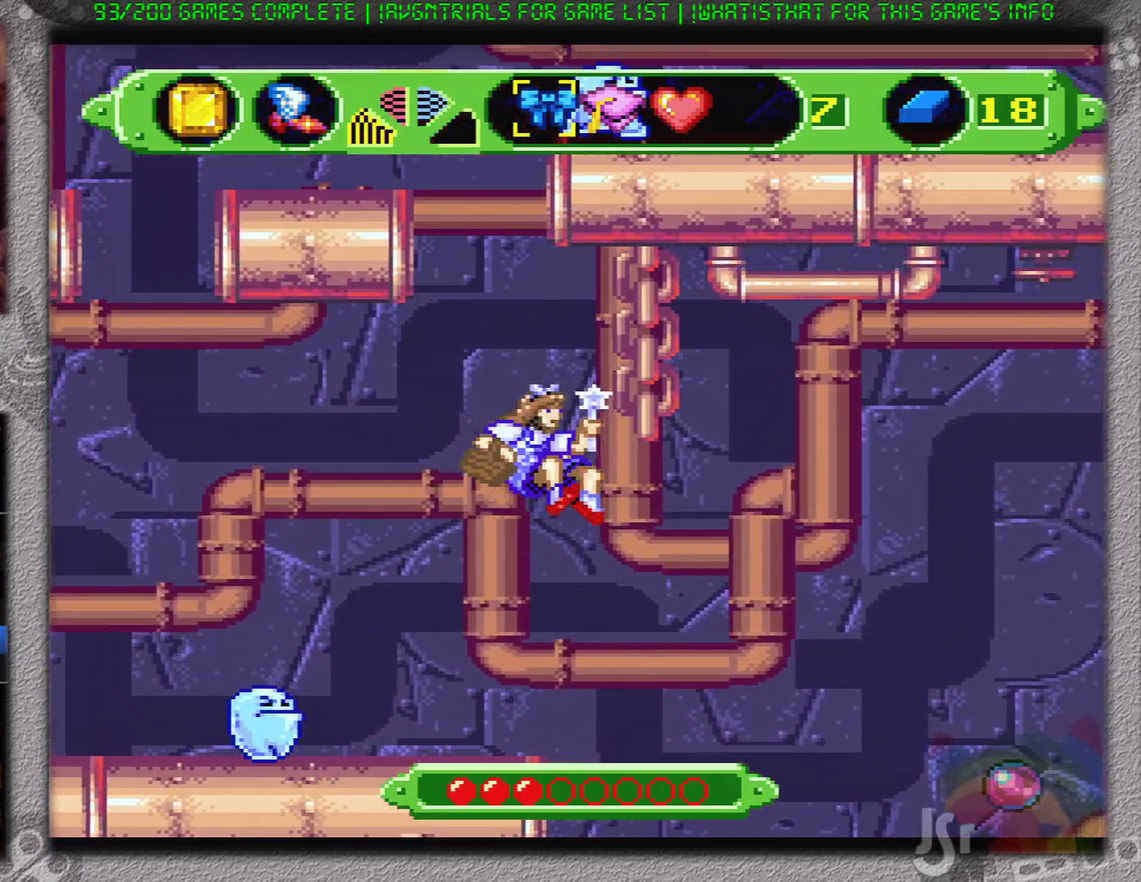
{"buttons": ["A", "DPAD_RIGHT"], "events": []}
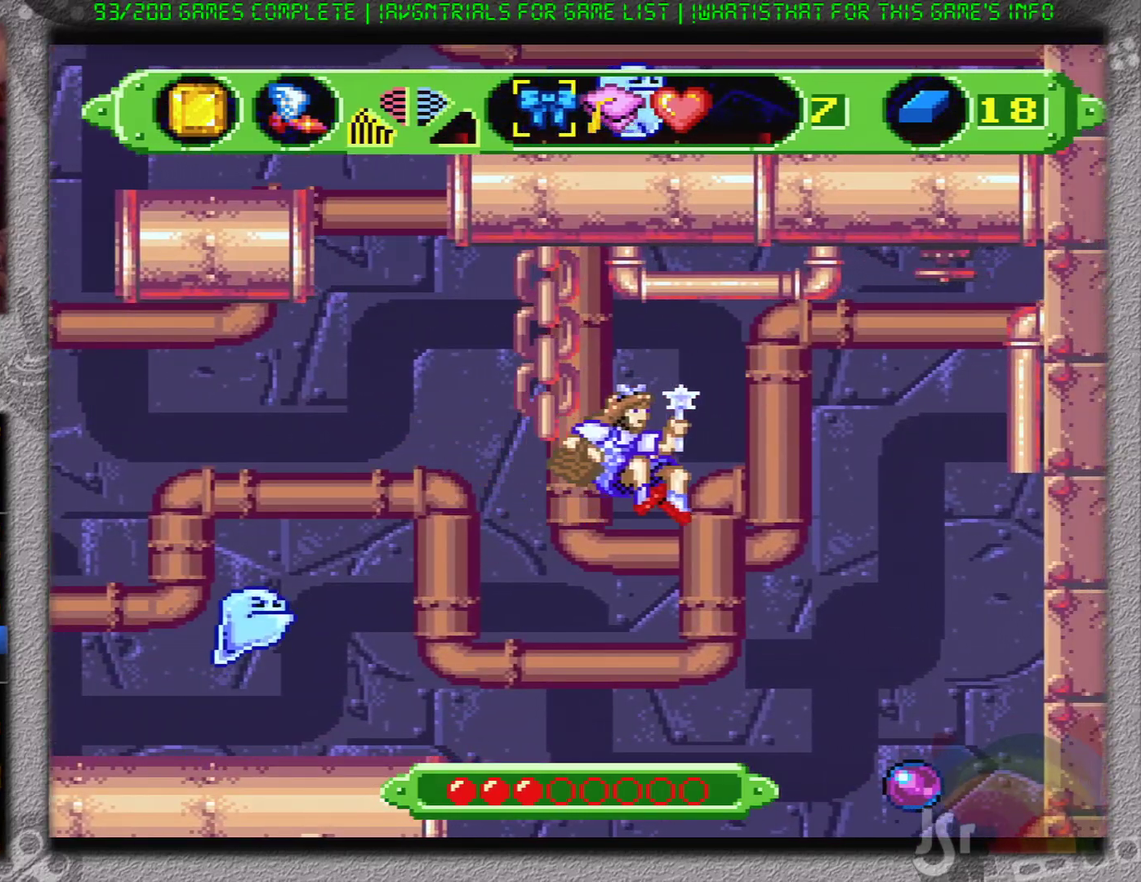
{"buttons": [], "events": [[333, "A", "up"], [500, "DPAD_RIGHT", "up"]]}
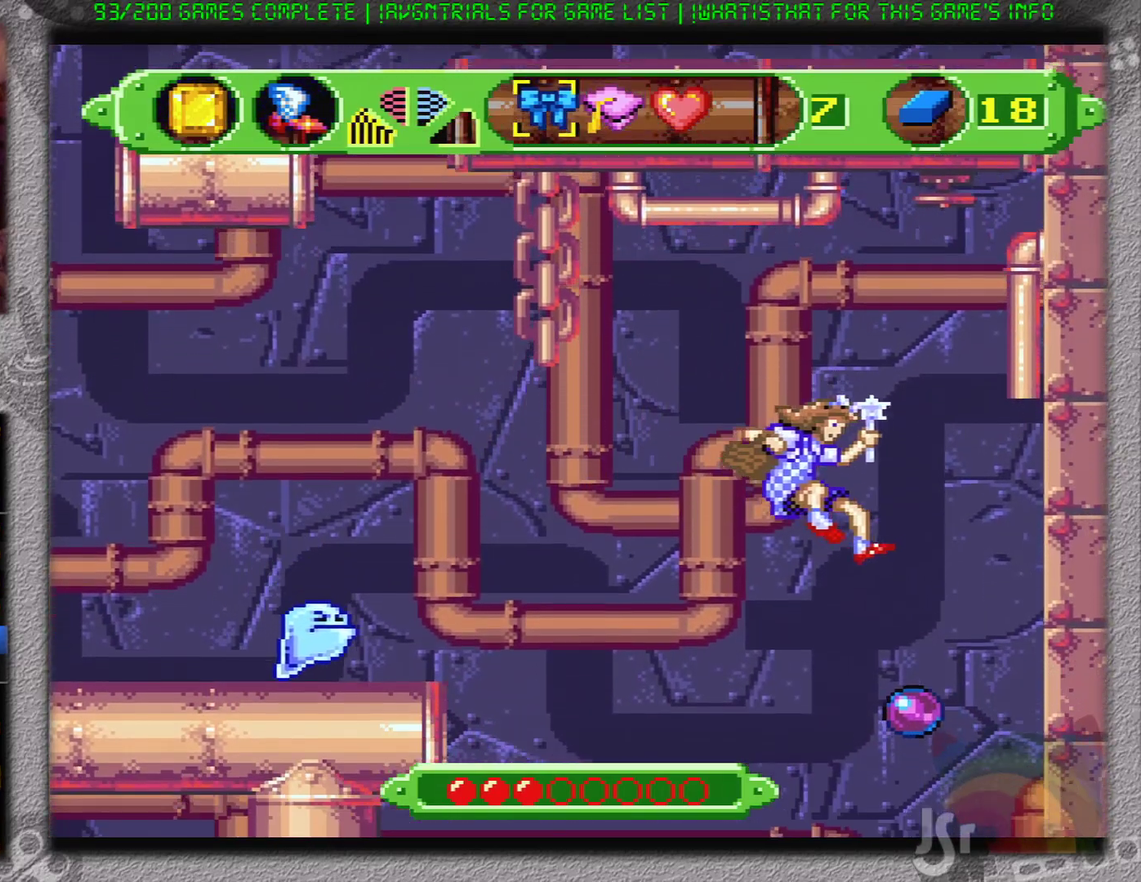
{"buttons": [], "events": [[317, "SELECT", "down"], [467, "SELECT", "up"]]}
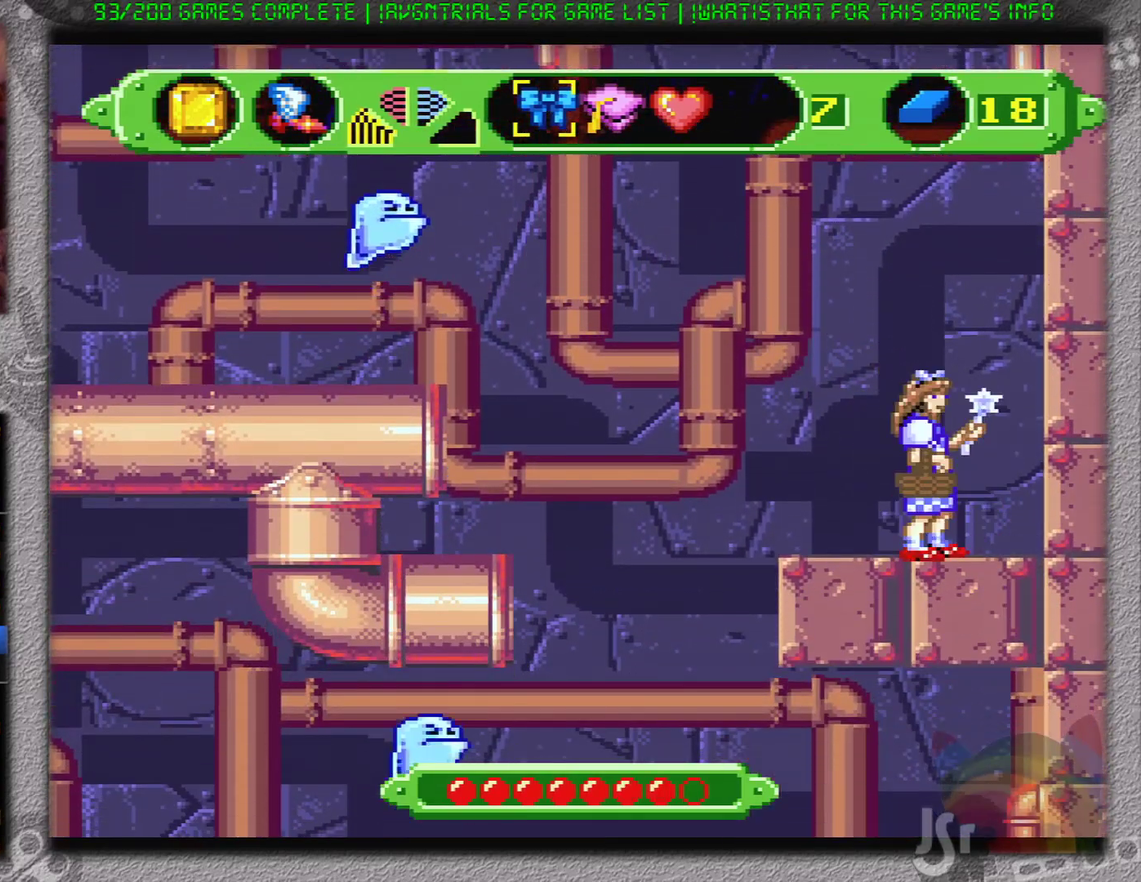
{"buttons": [], "events": [[150, "DPAD_LEFT", "down"], [250, "B", "down"], [367, "B", "up"], [484, "DPAD_LEFT", "up"]]}
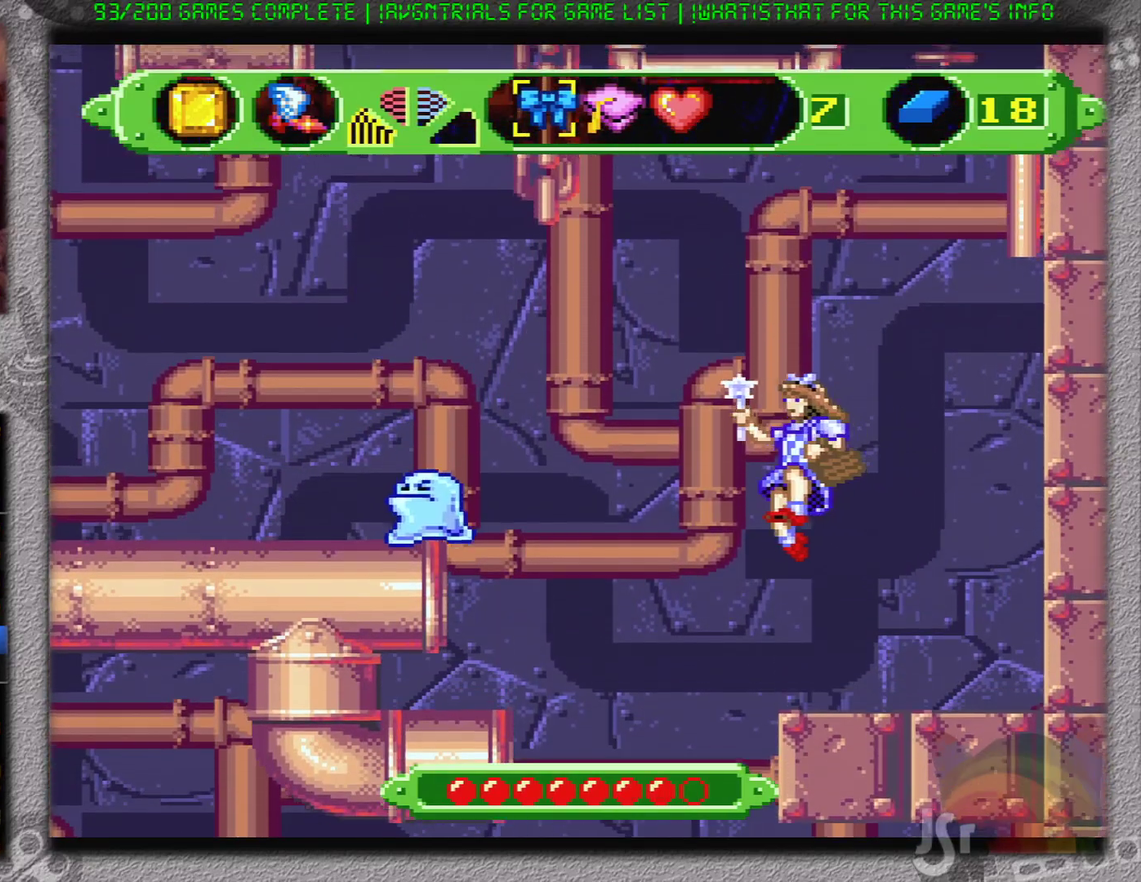
{"buttons": [], "events": []}
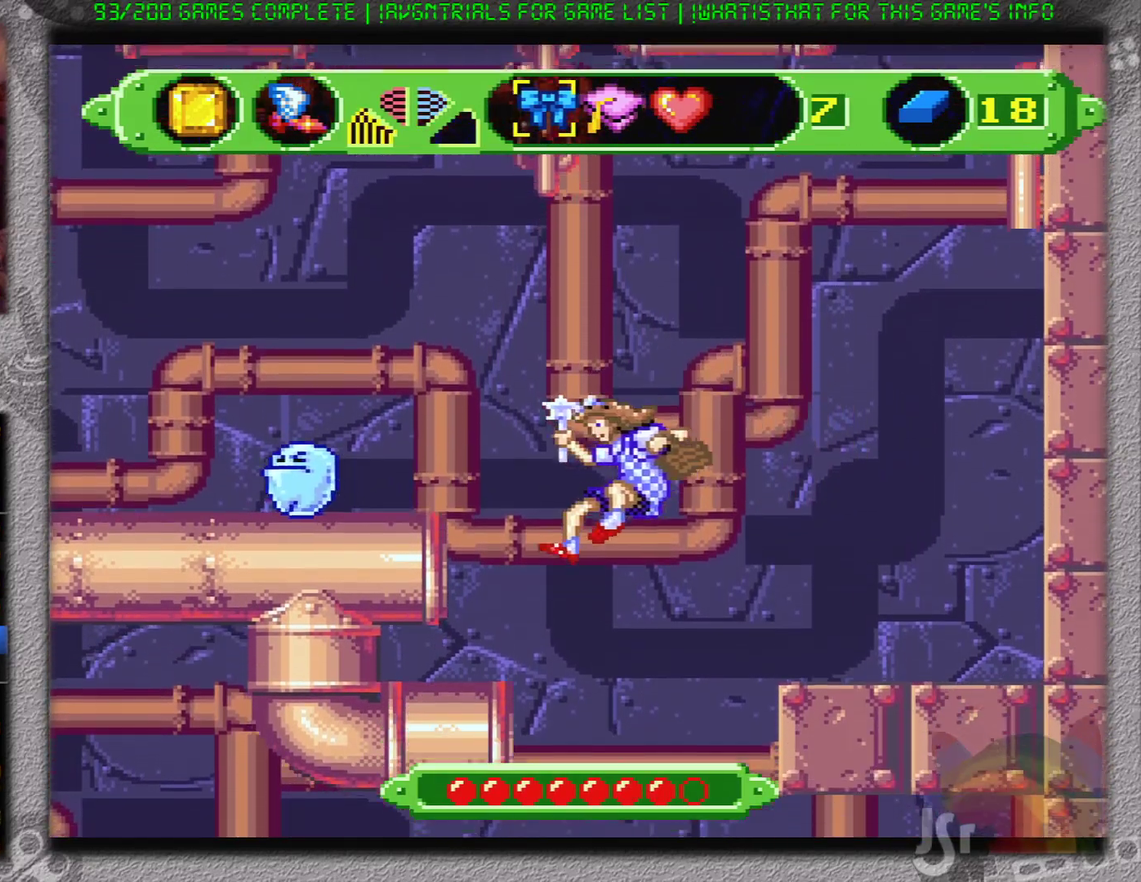
{"buttons": ["DPAD_LEFT"], "events": [[400, "DPAD_LEFT", "down"]]}
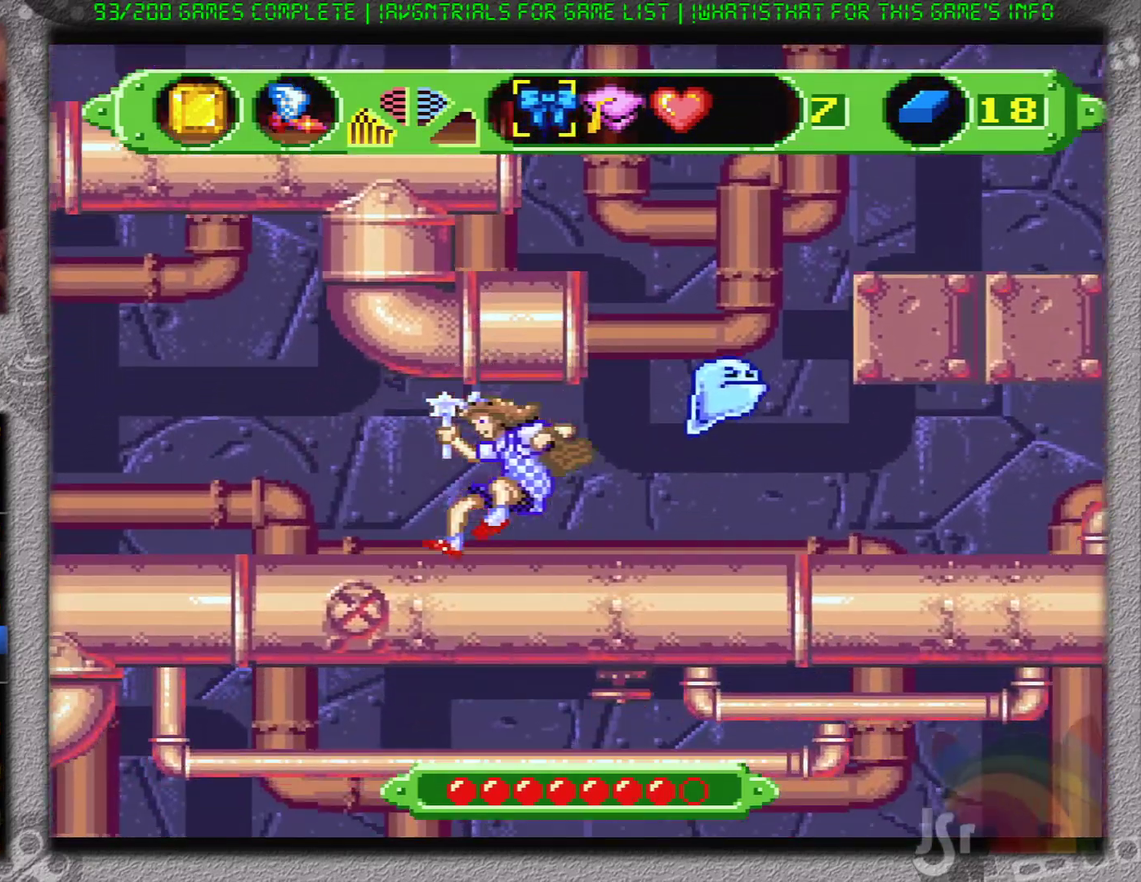
{"buttons": ["DPAD_LEFT"], "events": [[117, "B", "down"], [284, "B", "up"]]}
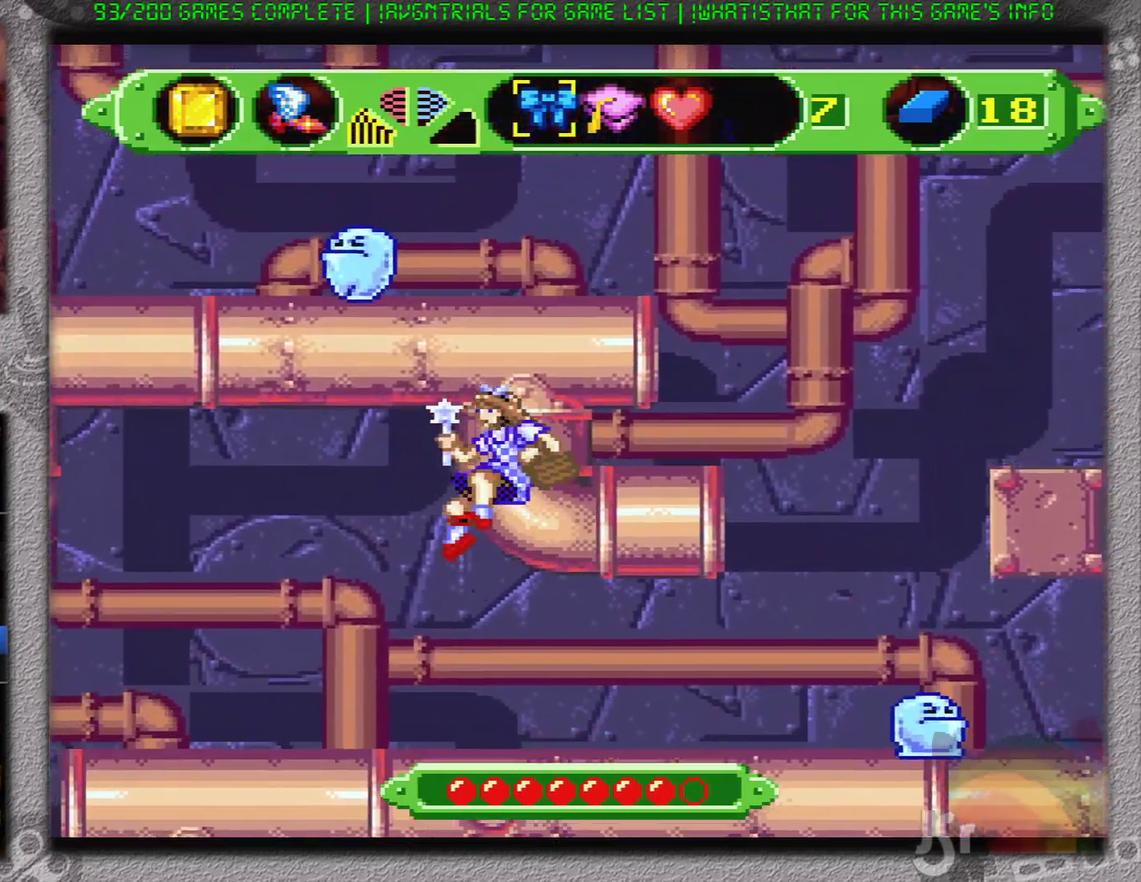
{"buttons": [], "events": [[150, "DPAD_LEFT", "up"]]}
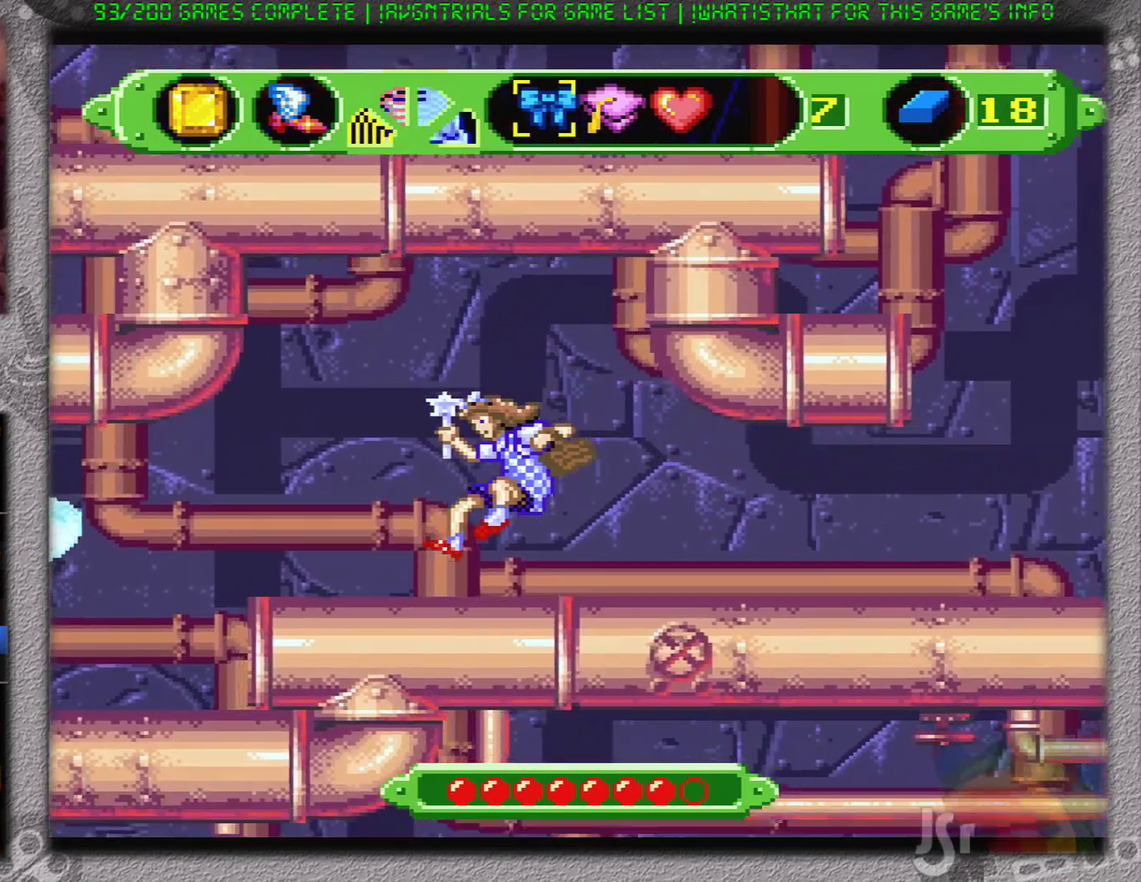
{"buttons": ["DPAD_LEFT"], "events": [[117, "DPAD_LEFT", "down"], [251, "SELECT", "down"], [301, "SELECT", "up"]]}
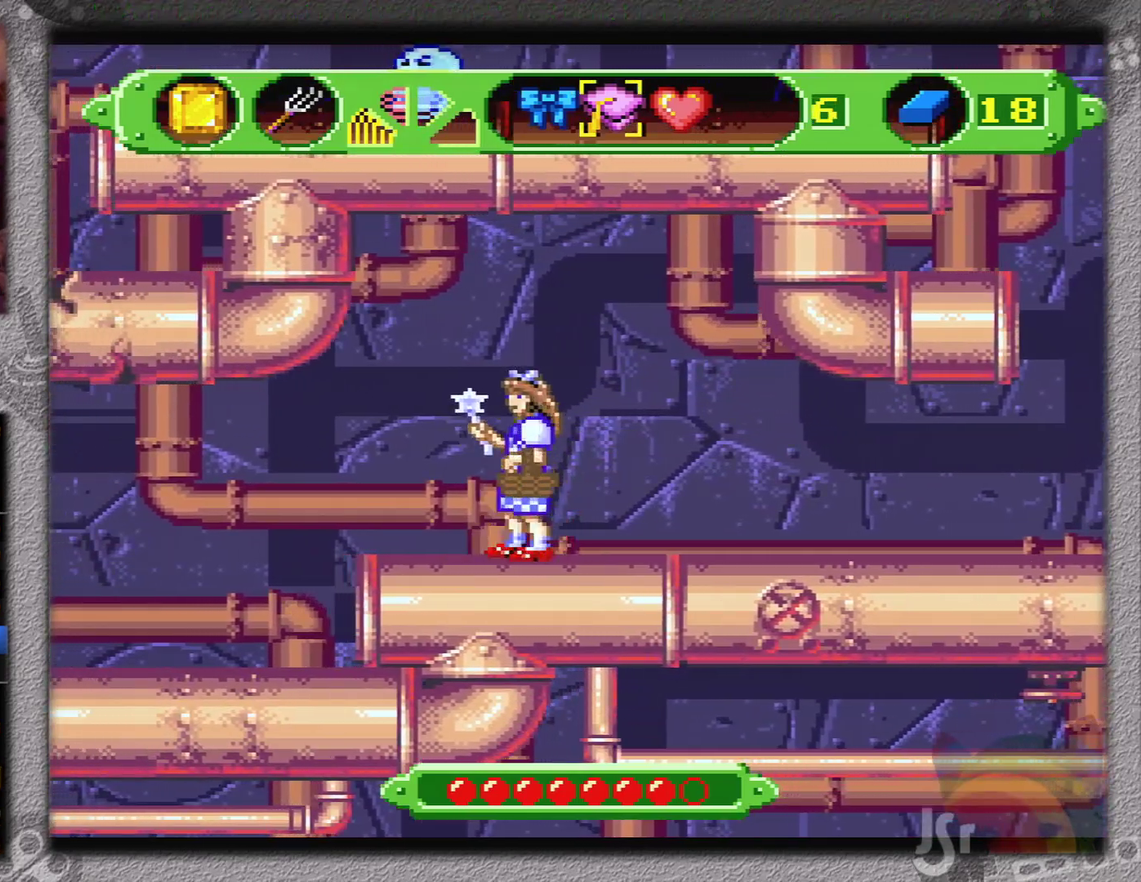
{"buttons": ["DPAD_LEFT"], "events": []}
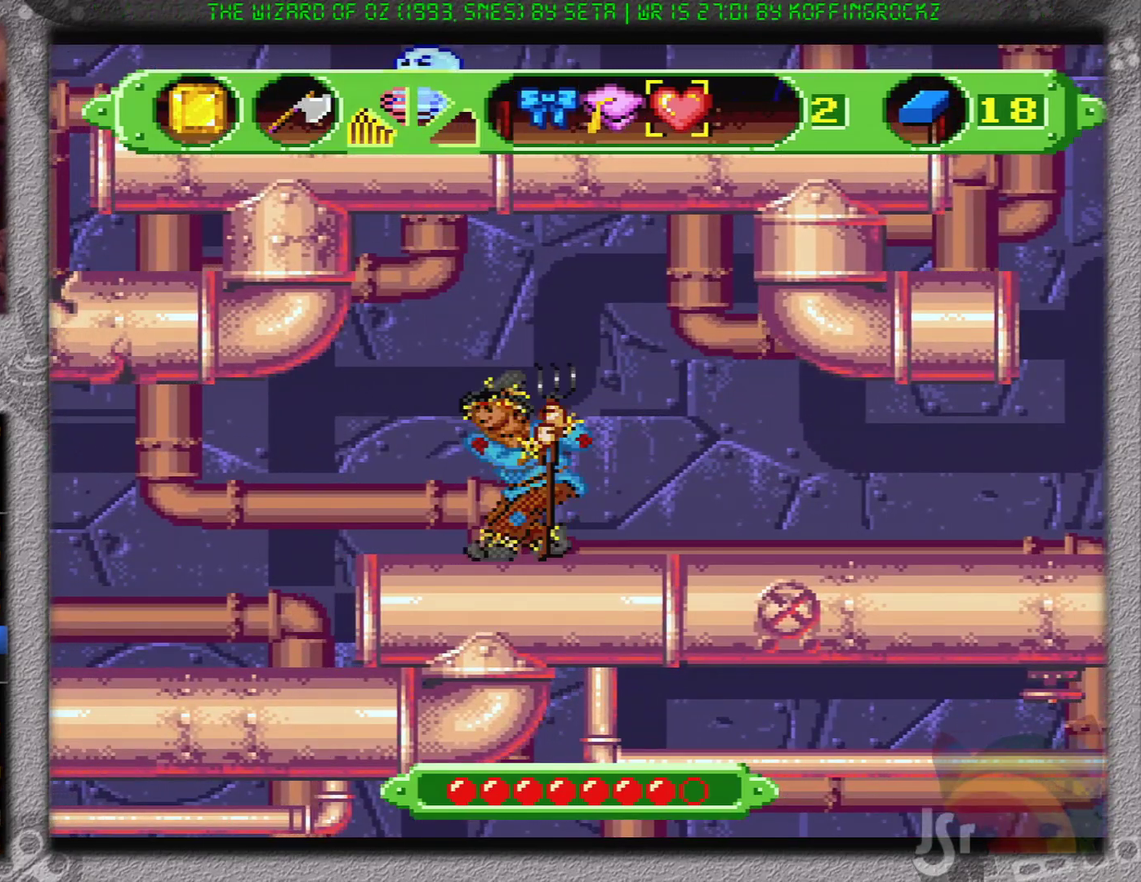
{"buttons": ["DPAD_LEFT"], "events": [[84, "DPAD_LEFT", "up"], [150, "DPAD_LEFT", "down"]]}
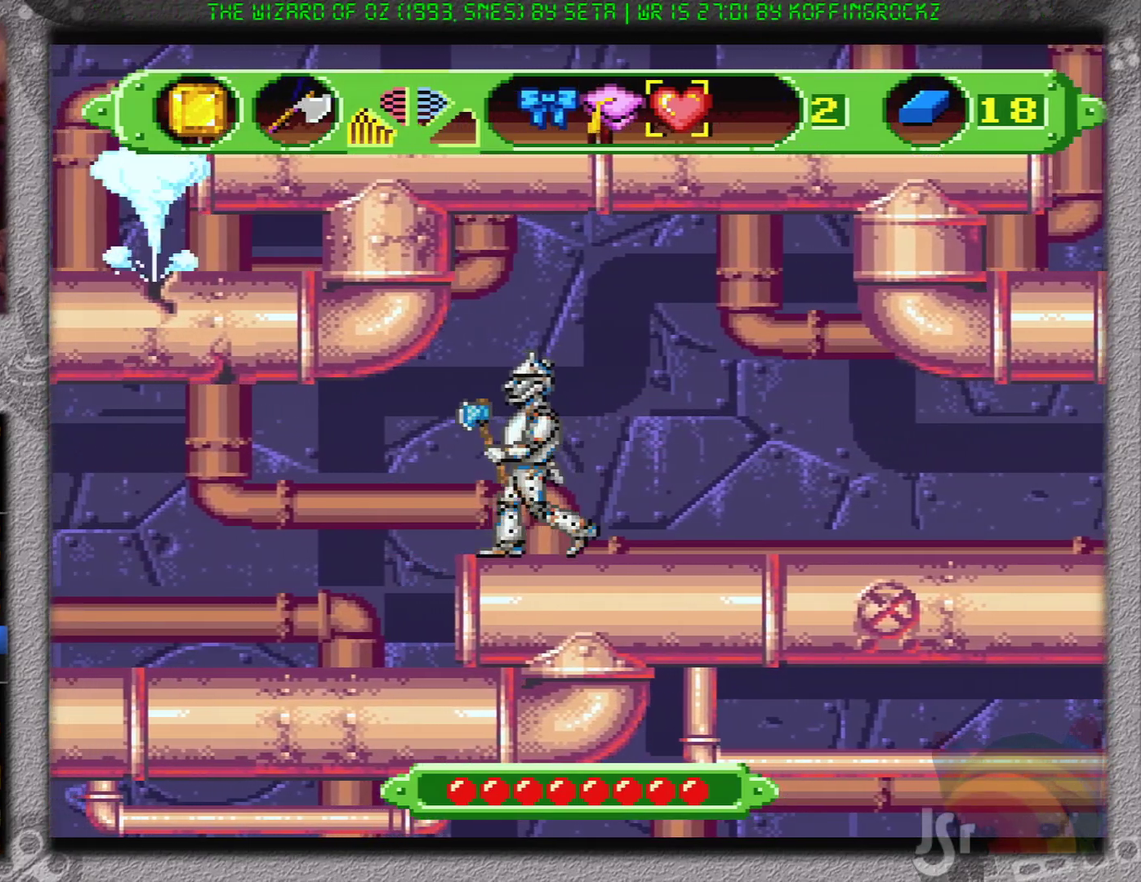
{"buttons": ["DPAD_LEFT"], "events": []}
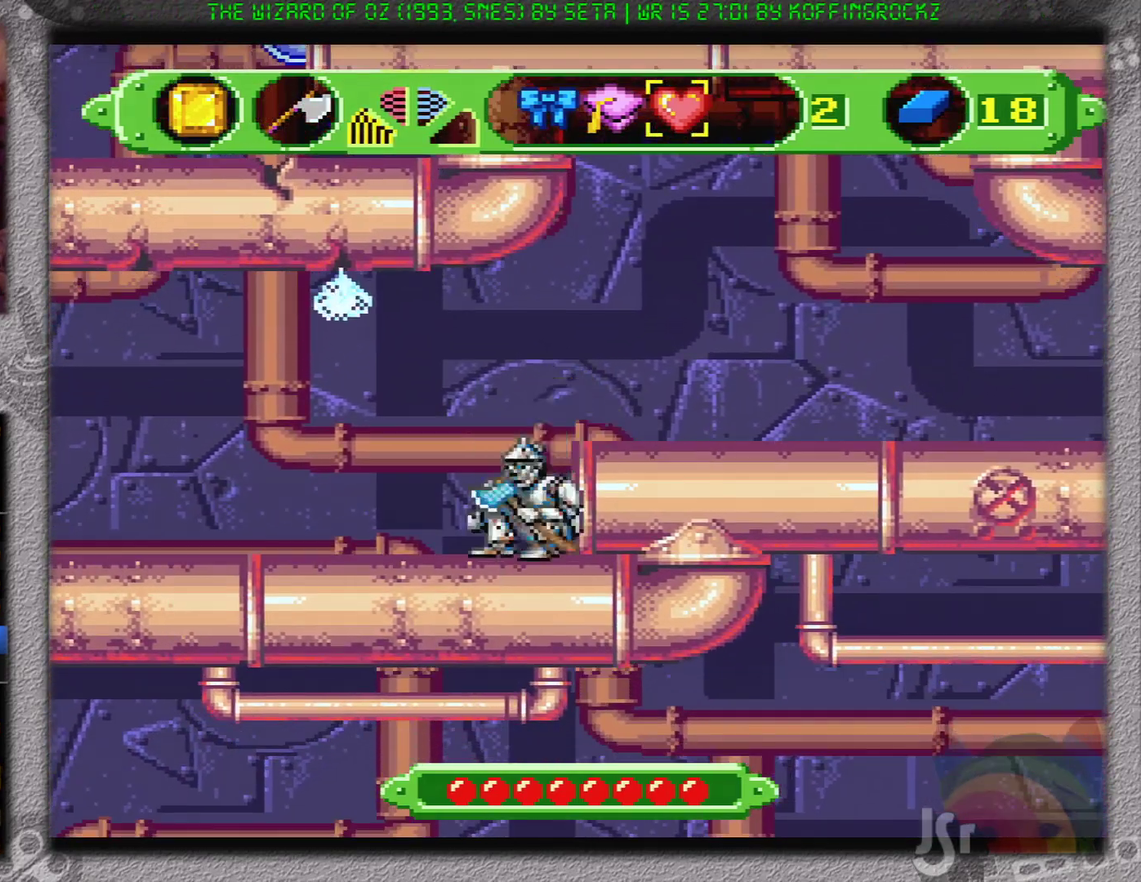
{"buttons": ["DPAD_LEFT"], "events": []}
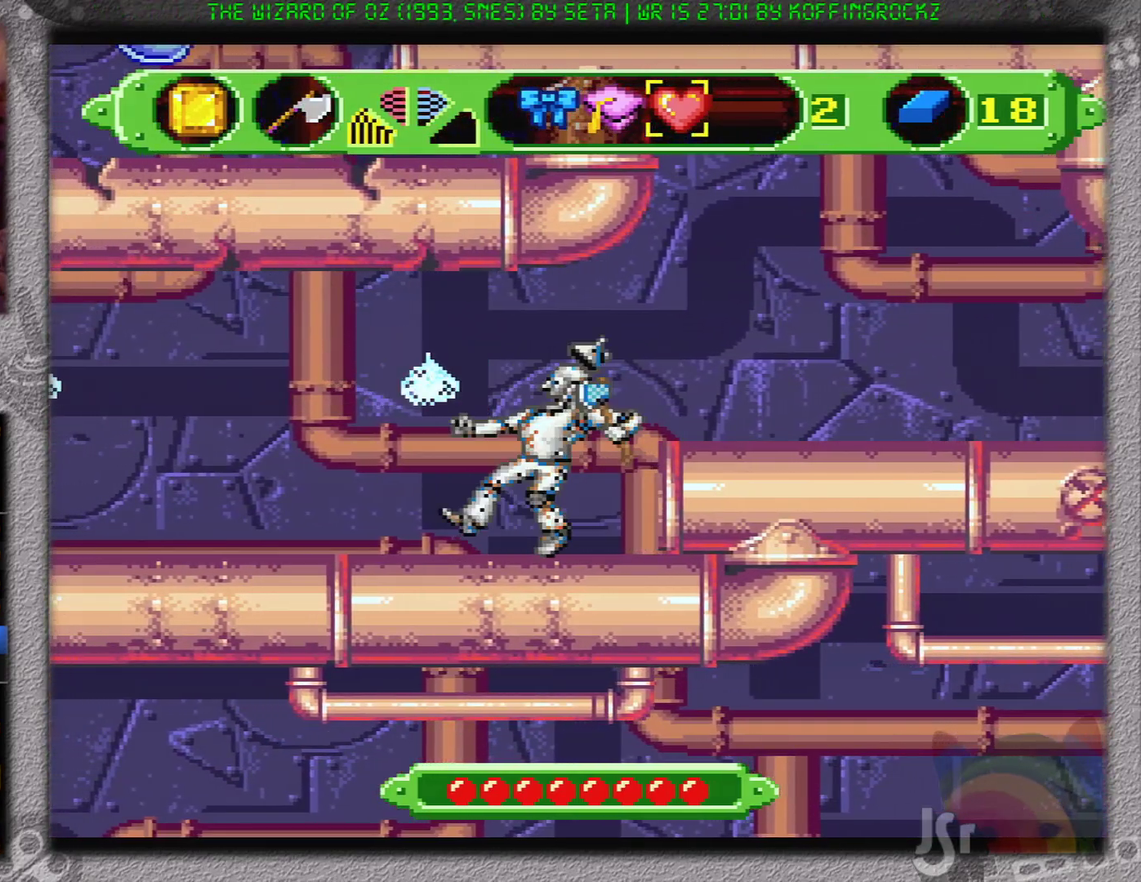
{"buttons": ["DPAD_LEFT"], "events": []}
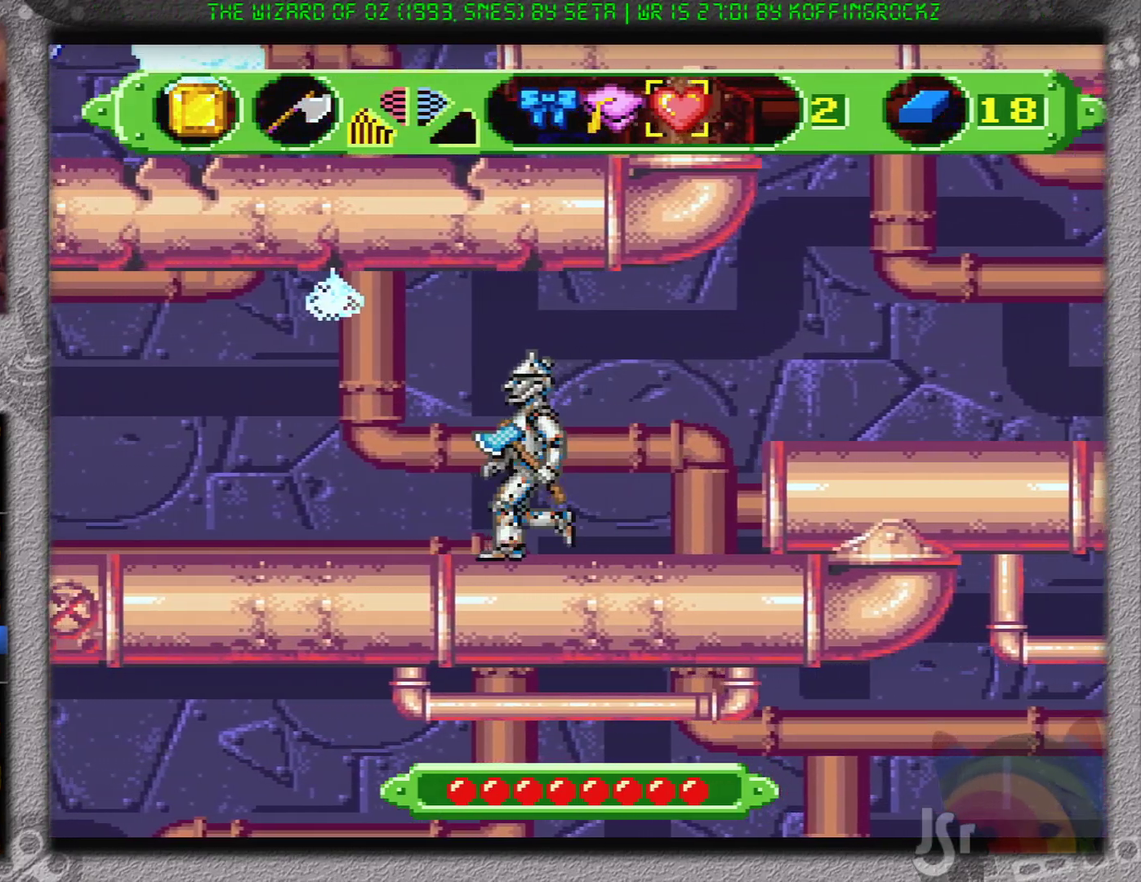
{"buttons": ["DPAD_LEFT"], "events": [[367, "R1", "down"], [467, "R1", "up"]]}
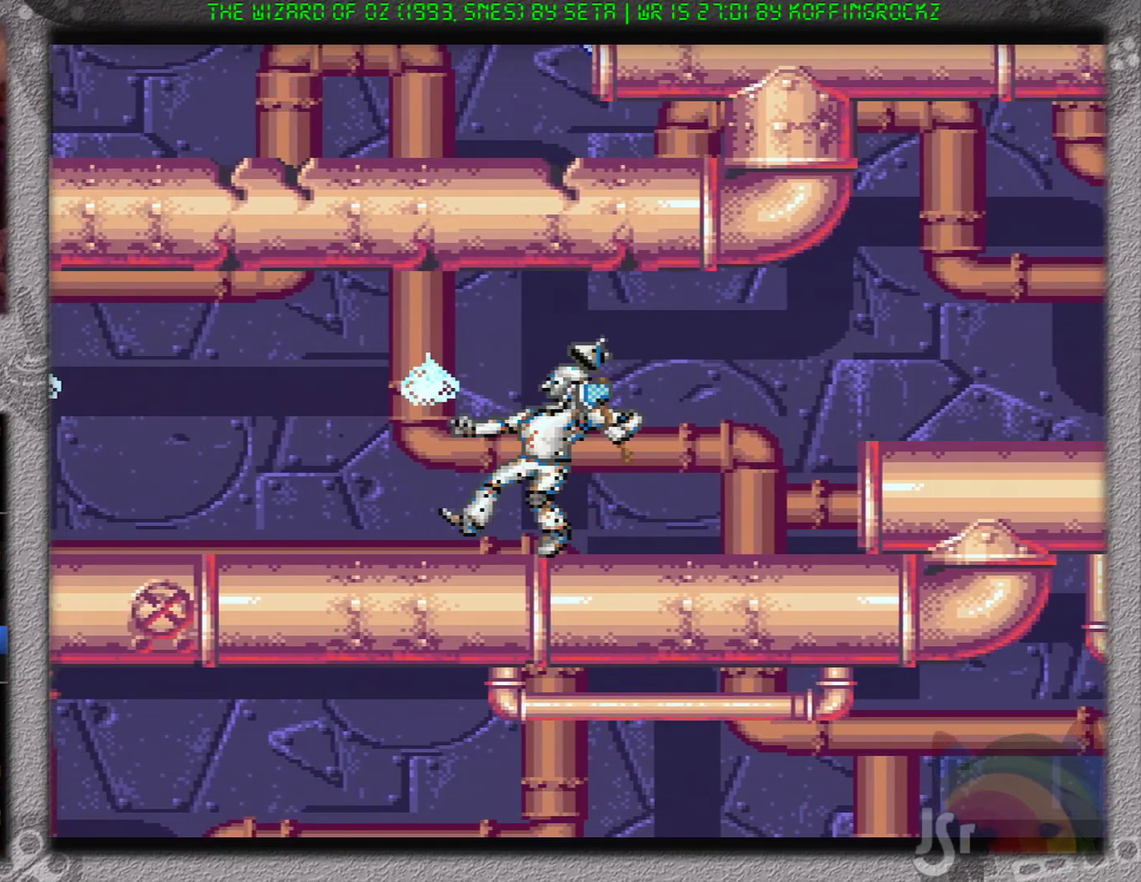
{"buttons": ["DPAD_LEFT"], "events": []}
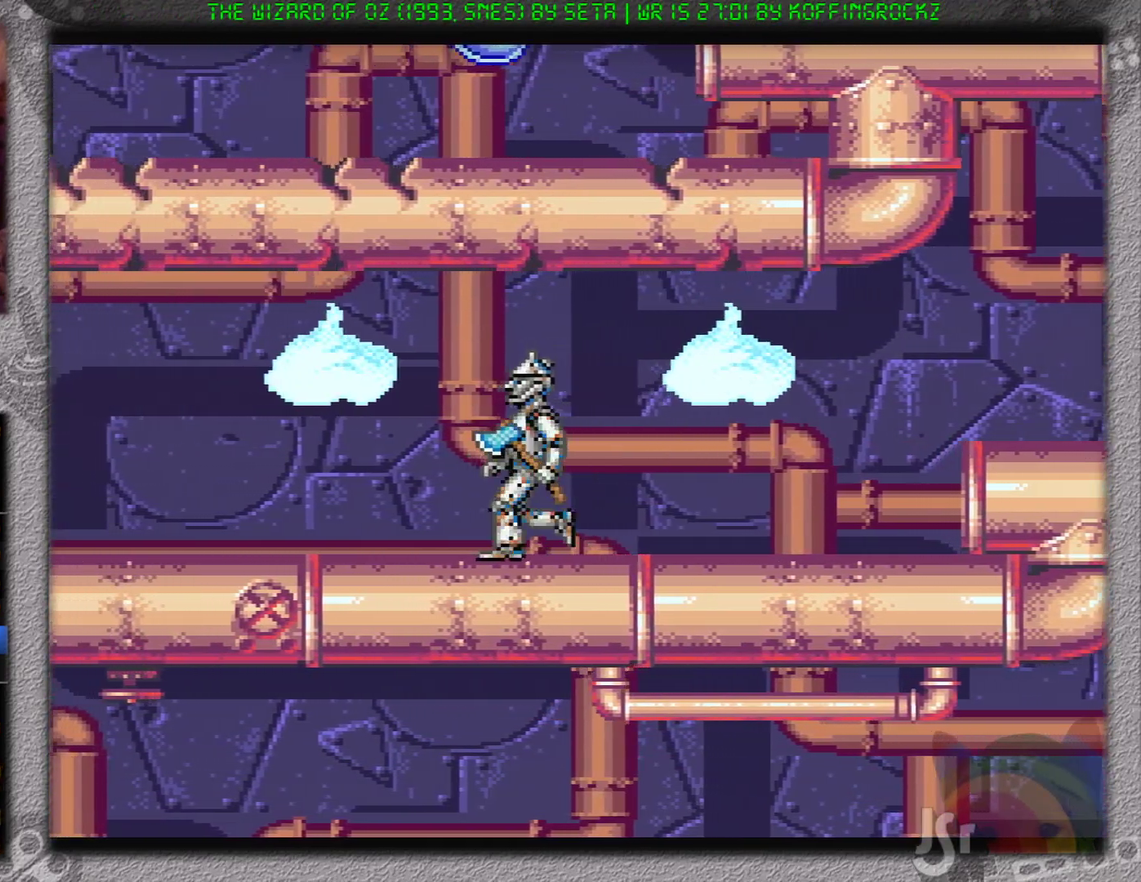
{"buttons": ["DPAD_LEFT"], "events": []}
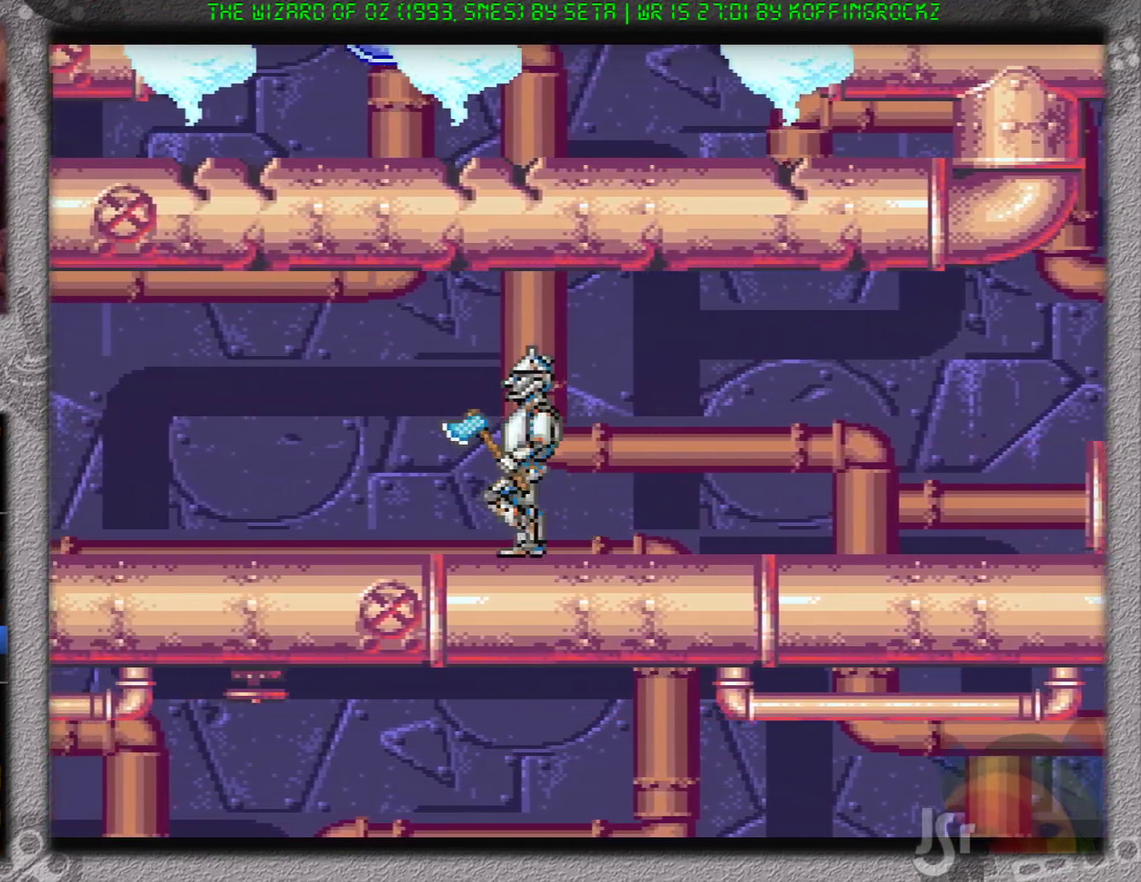
{"buttons": ["DPAD_LEFT"], "events": []}
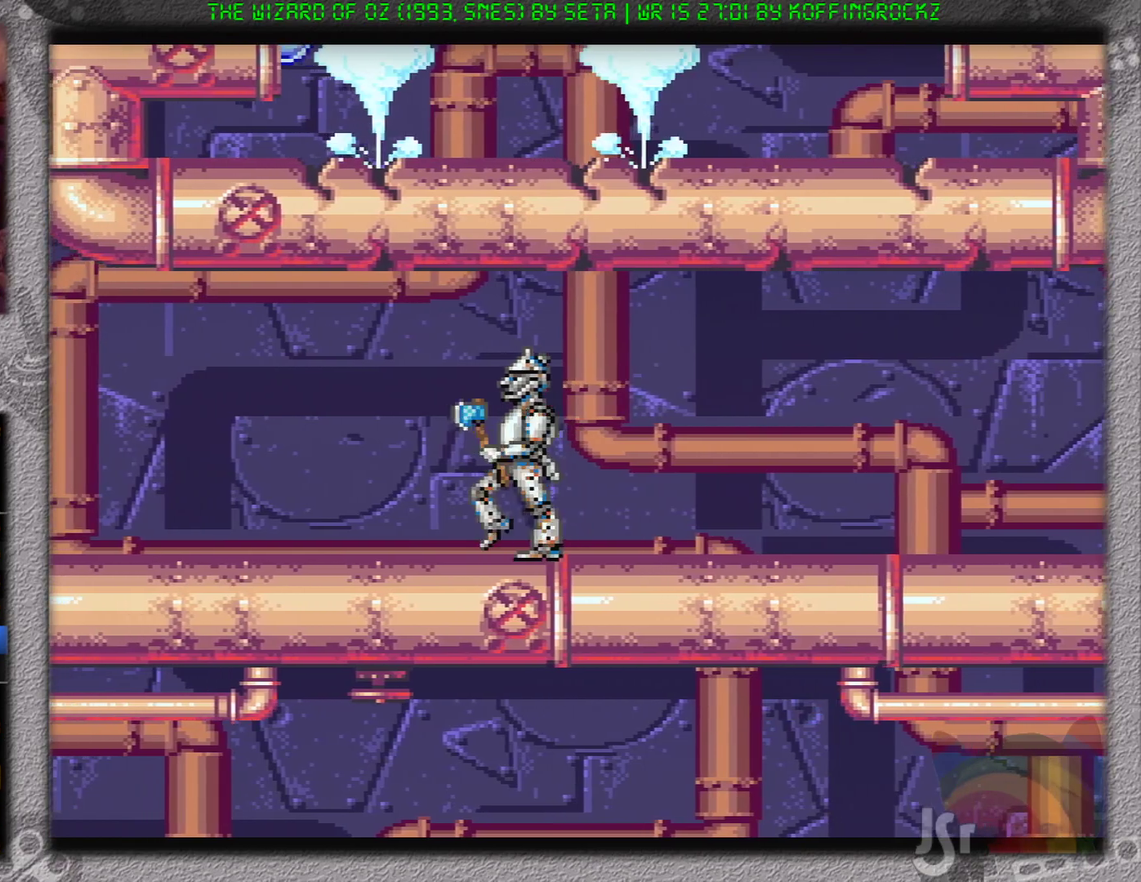
{"buttons": ["DPAD_LEFT"], "events": []}
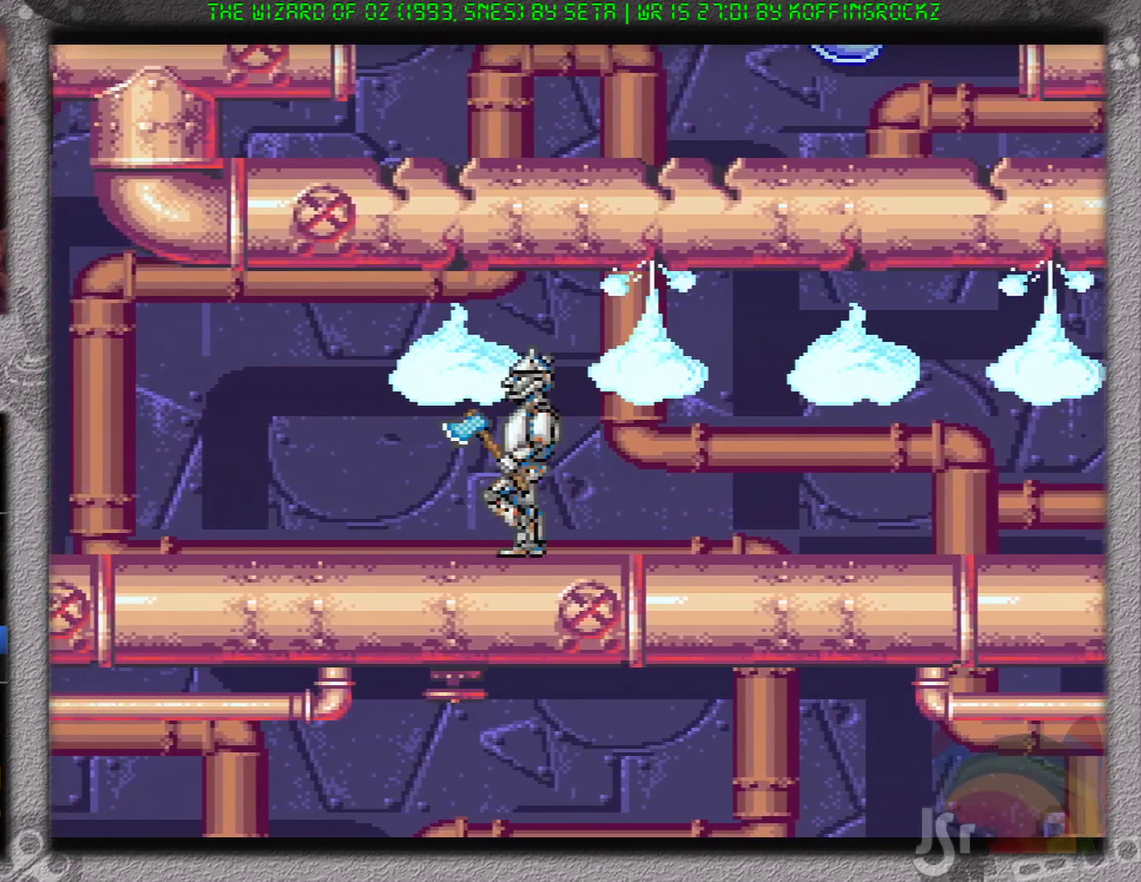
{"buttons": ["DPAD_LEFT"], "events": []}
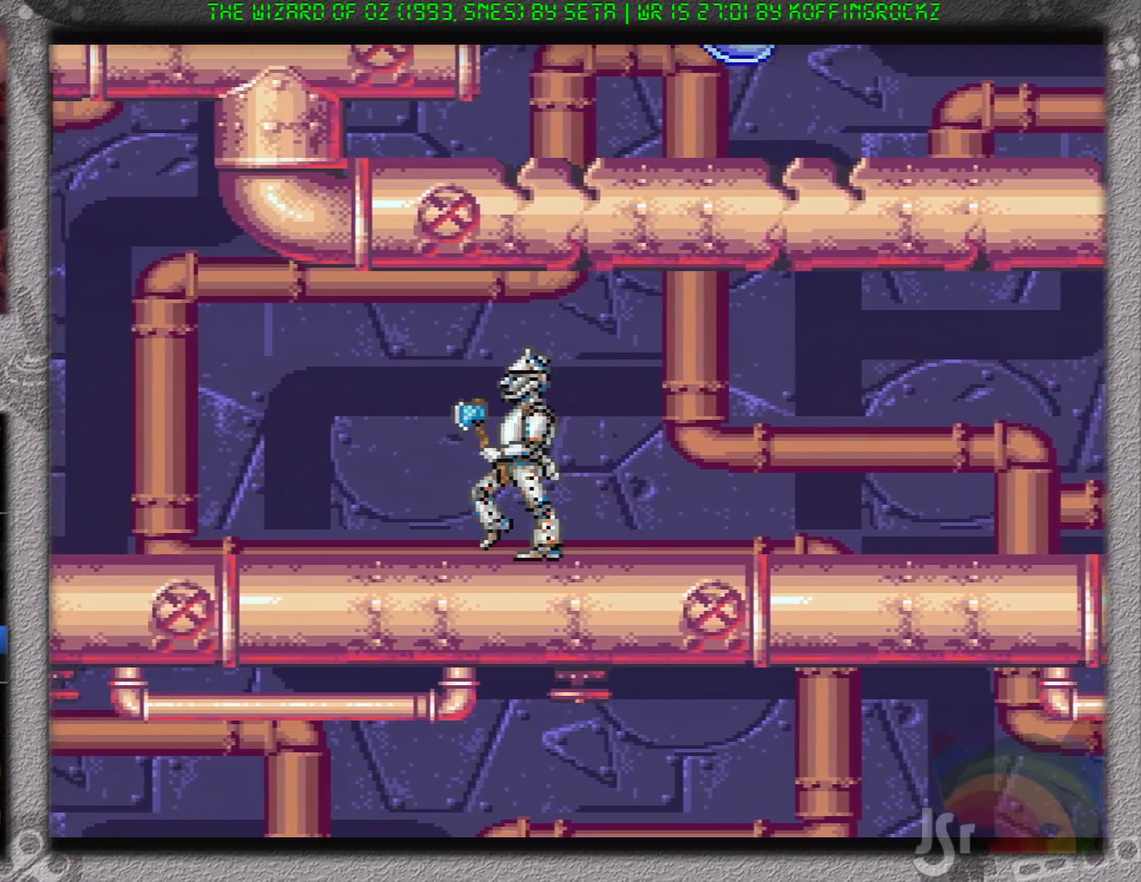
{"buttons": ["DPAD_LEFT"], "events": []}
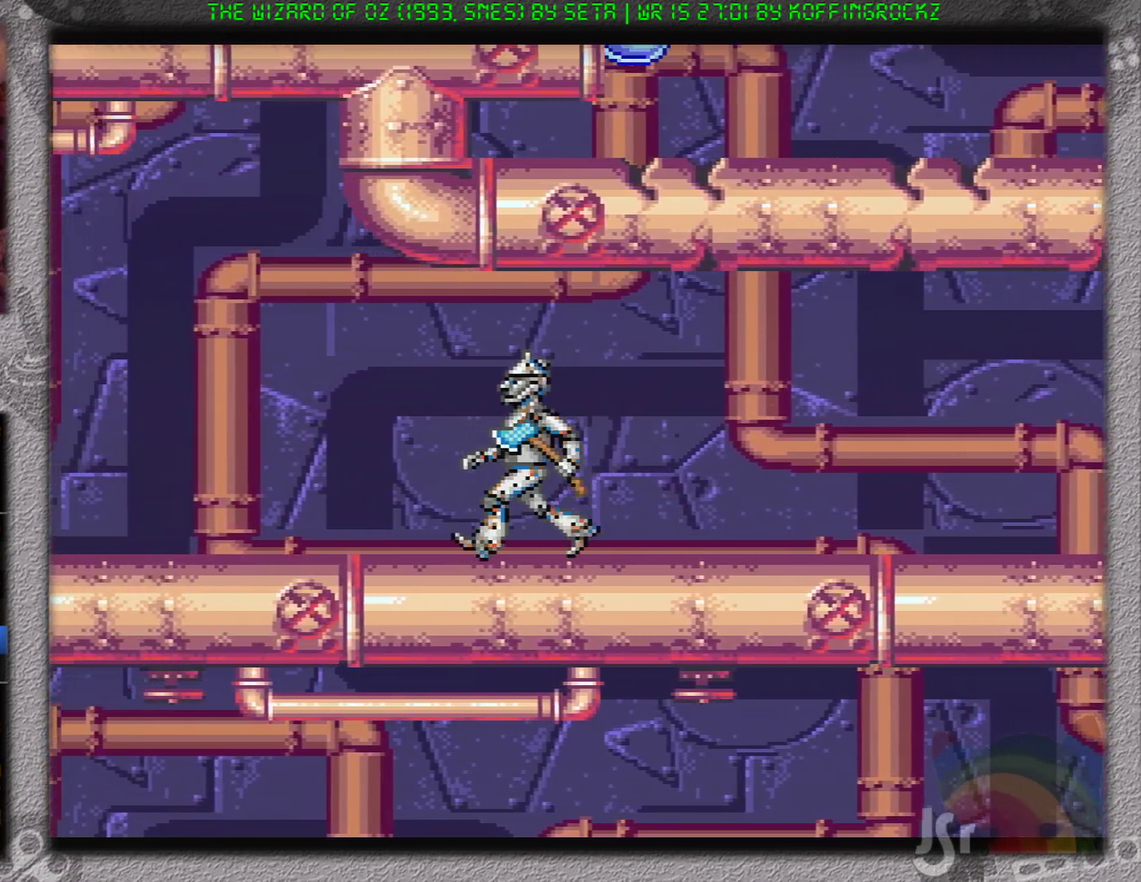
{"buttons": ["DPAD_LEFT"], "events": []}
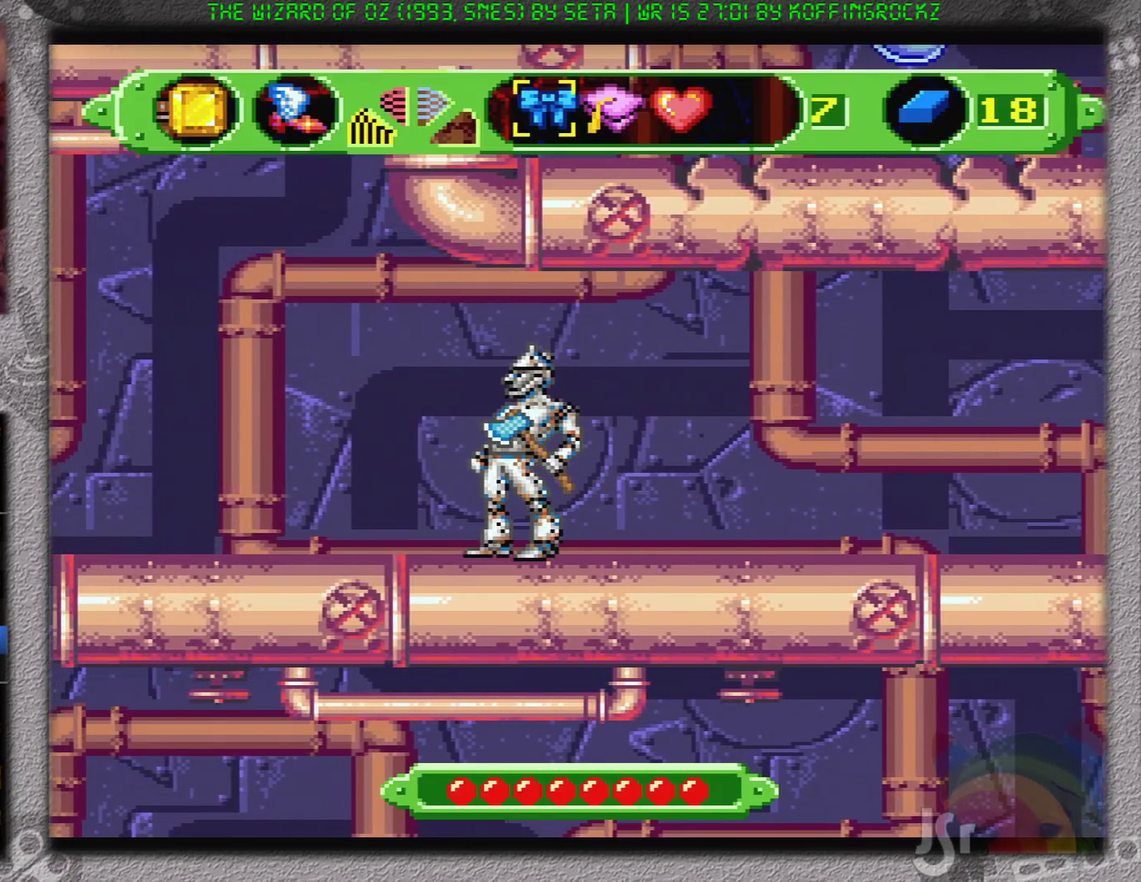
{"buttons": ["DPAD_LEFT"], "events": [[84, "DPAD_LEFT", "up"], [150, "DPAD_LEFT", "down"], [384, "B", "down"], [467, "B", "up"]]}
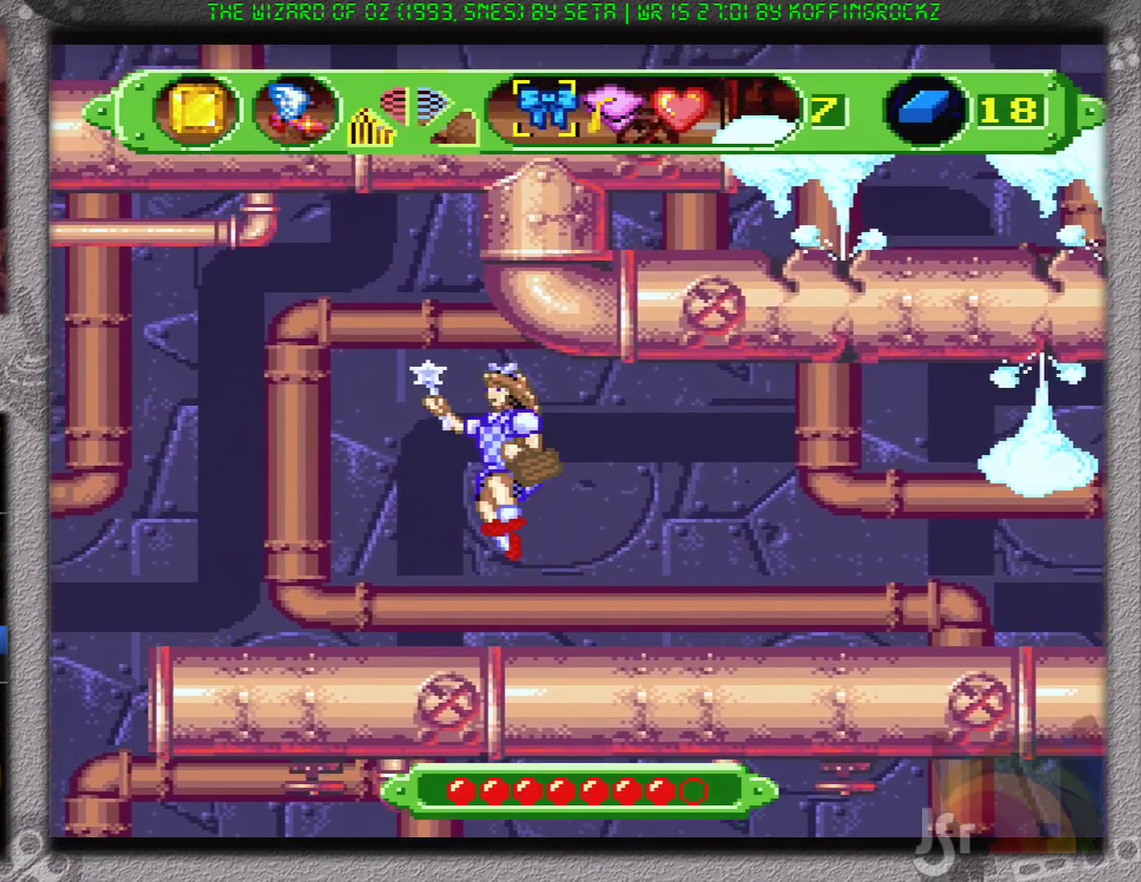
{"buttons": [], "events": [[183, "R1", "down"], [250, "DPAD_LEFT", "up"], [333, "R1", "up"]]}